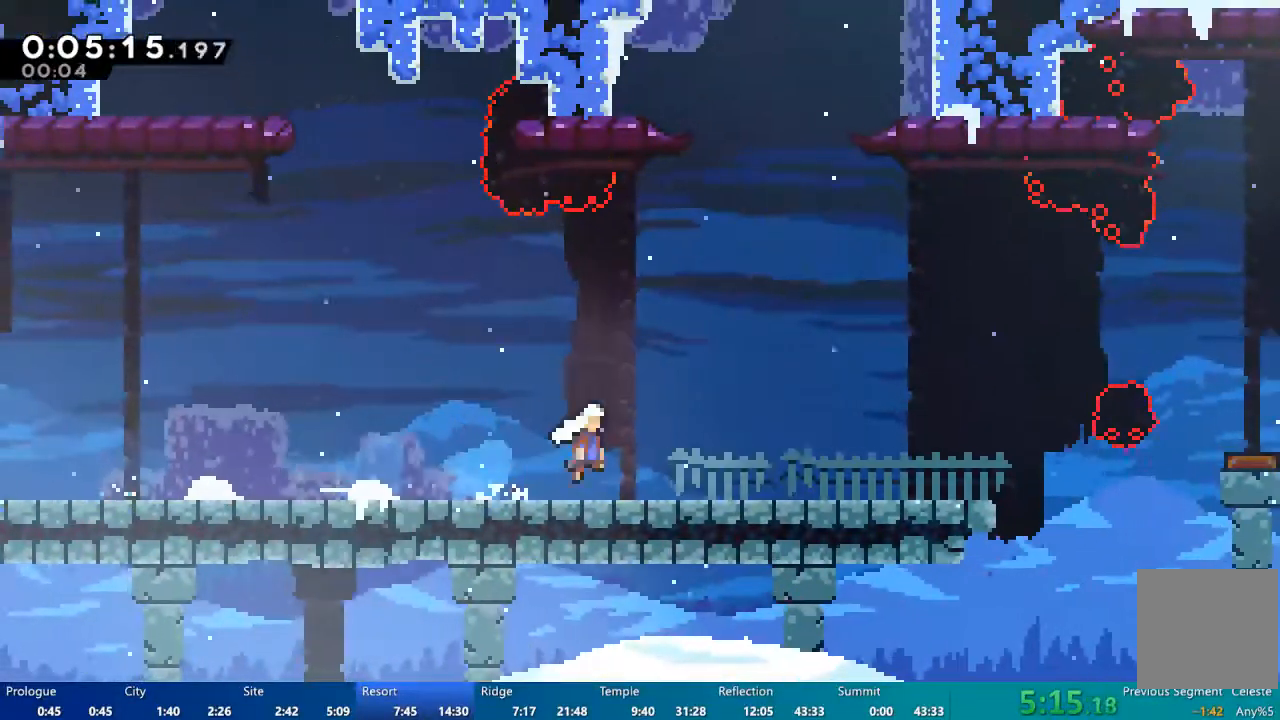
Gameplay with a controller (Xbox layout); each line is a JSON object with the inputs held at the frame after it (dt_ms = milliseconds from this image to that frame). "events" lists button and stick changes between this image and that frame as [ms after this image, input, new state], when the widget could be followed in between.
{"dt_ms": 500, "buttons": ["A", "DPAD_RIGHT"], "left_stick": "center", "right_stick": "center", "events": [[17, "A", "up"], [183, "X", "down"], [217, "X", "up"], [350, "A", "down"], [483, "DPAD_DOWN", "up"]]}
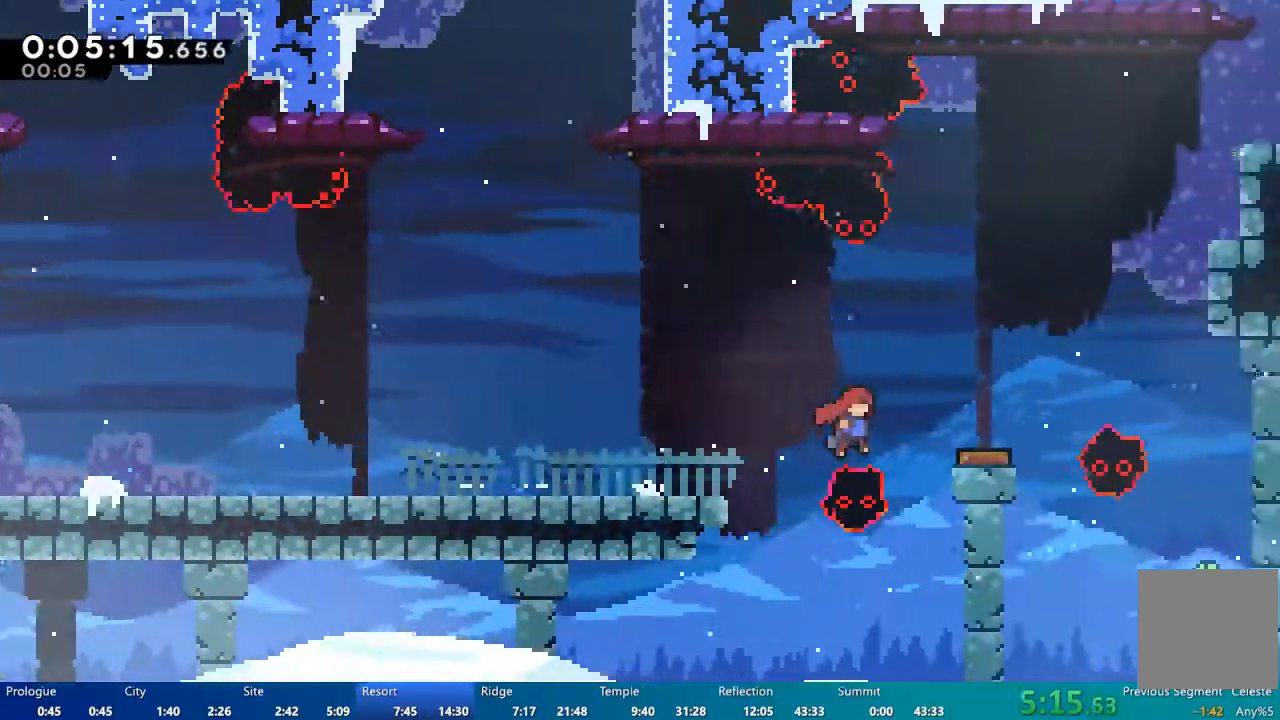
{"dt_ms": 500, "buttons": ["DPAD_UP", "DPAD_RIGHT"], "left_stick": "center", "right_stick": "center", "events": [[150, "A", "up"], [317, "DPAD_UP", "down"]]}
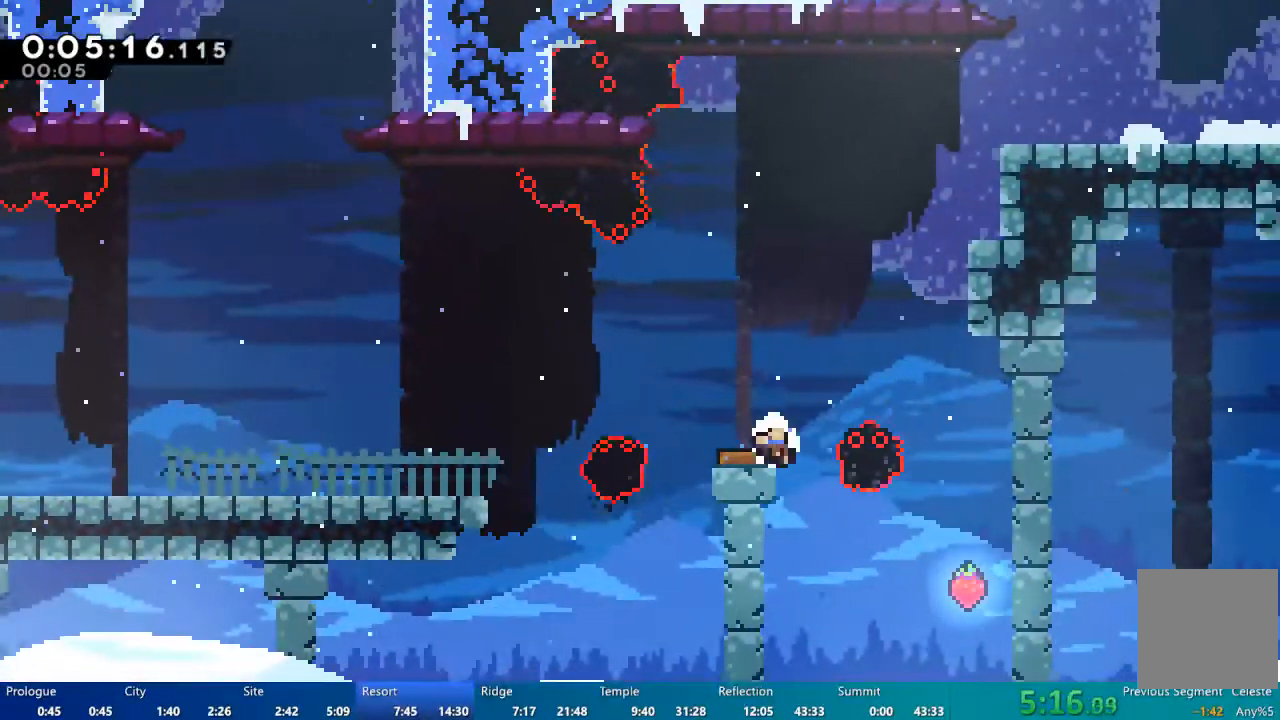
{"dt_ms": 500, "buttons": [], "left_stick": "center", "right_stick": "center", "events": [[17, "DPAD_UP", "up"], [50, "DPAD_RIGHT", "up"]]}
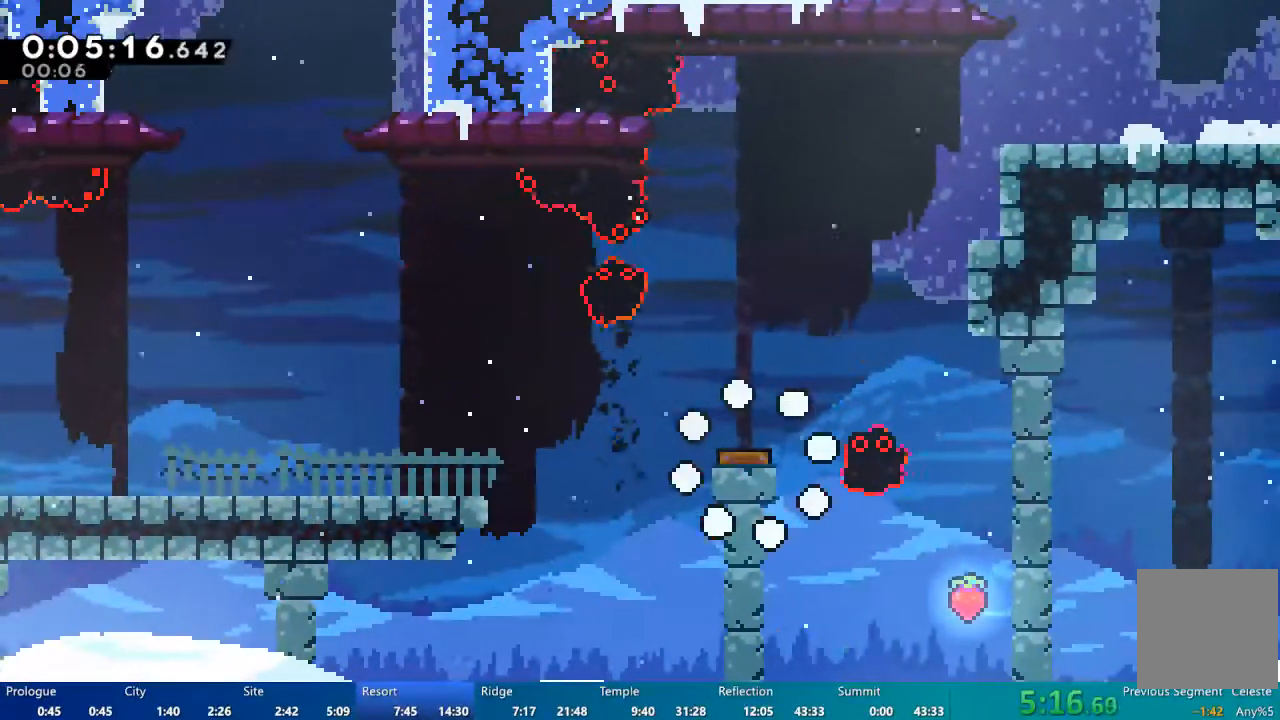
{"dt_ms": 500, "buttons": [], "left_stick": "center", "right_stick": "center", "events": []}
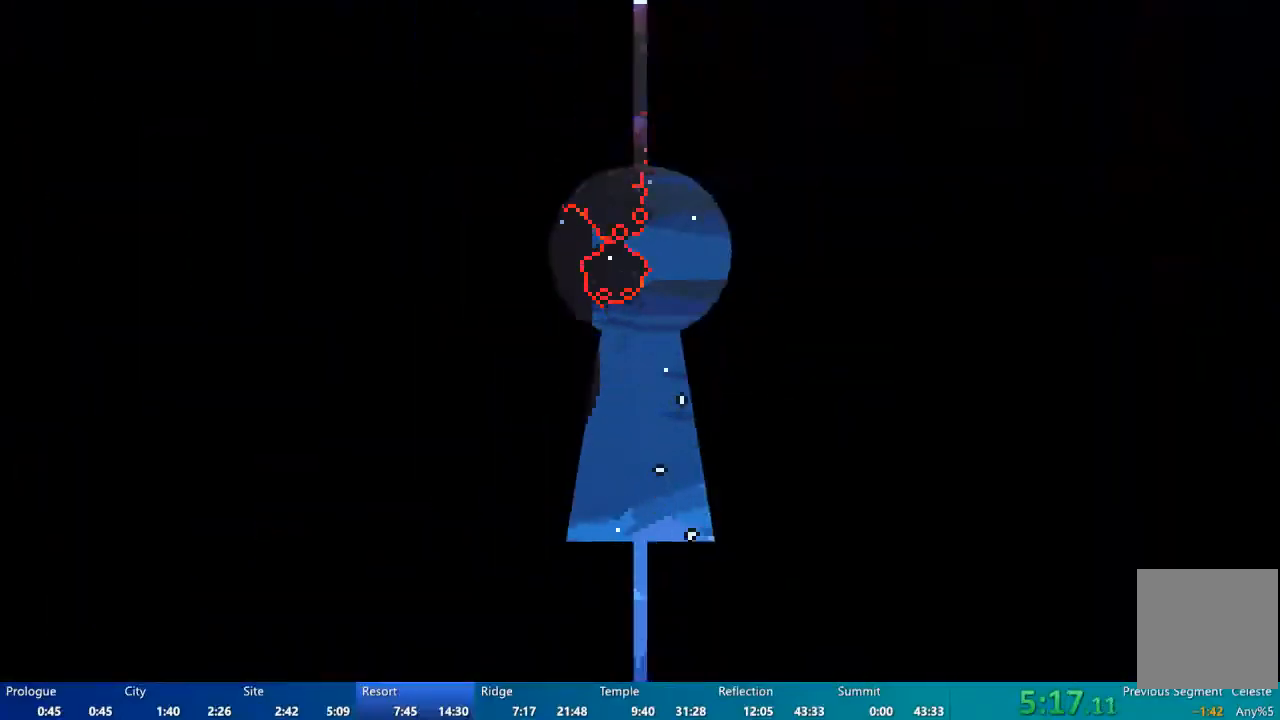
{"dt_ms": 1000, "buttons": ["X", "DPAD_DOWN", "DPAD_RIGHT"], "left_stick": "center", "right_stick": "center"}
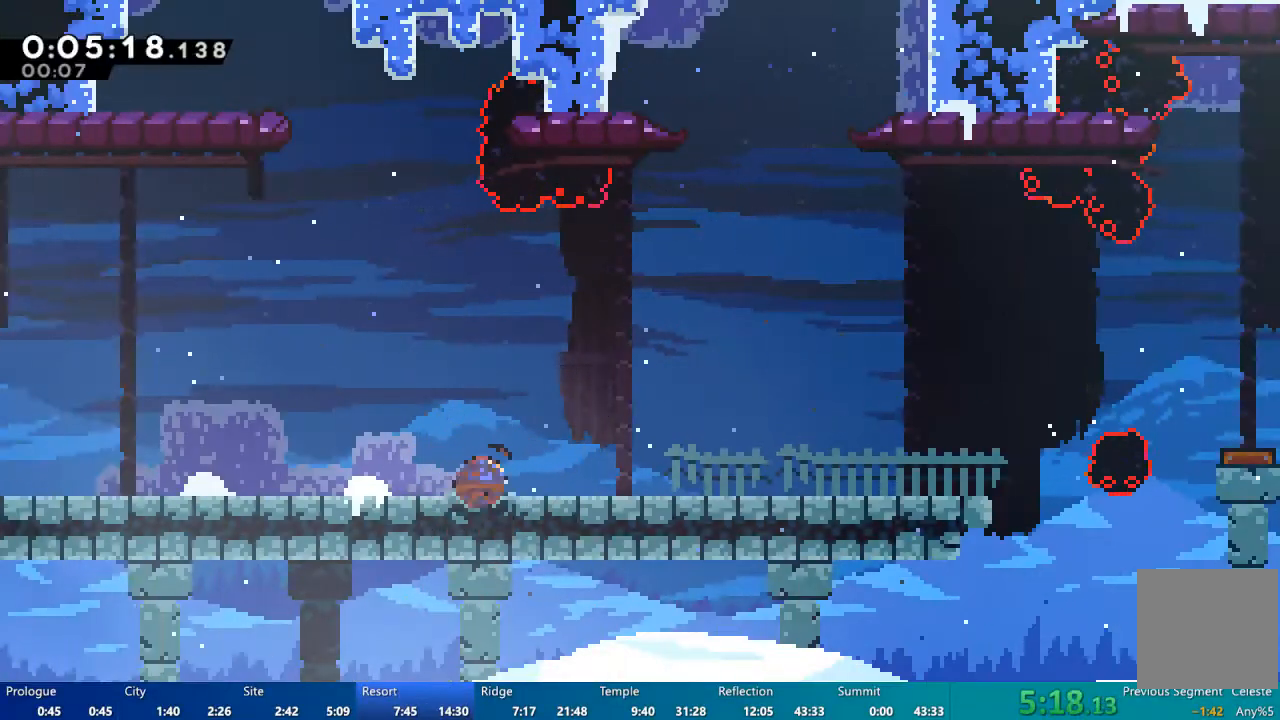
{"dt_ms": 500, "buttons": ["DPAD_DOWN", "DPAD_RIGHT"], "left_stick": "center", "right_stick": "center", "events": [[50, "X", "up"], [117, "A", "down"], [183, "A", "up"], [383, "X", "down"], [417, "X", "up"]]}
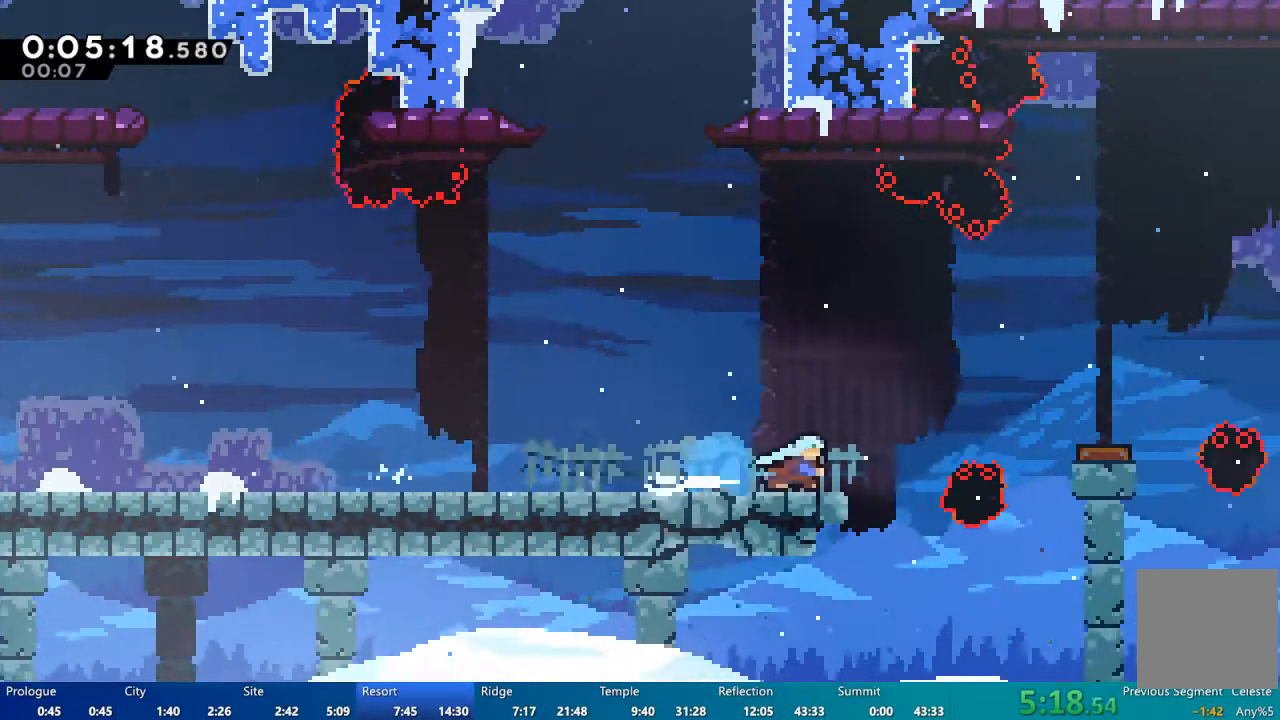
{"dt_ms": 500, "buttons": ["DPAD_UP", "DPAD_RIGHT"], "left_stick": "center", "right_stick": "center", "events": [[17, "A", "down"], [183, "A", "up"], [183, "DPAD_DOWN", "up"], [483, "DPAD_UP", "down"]]}
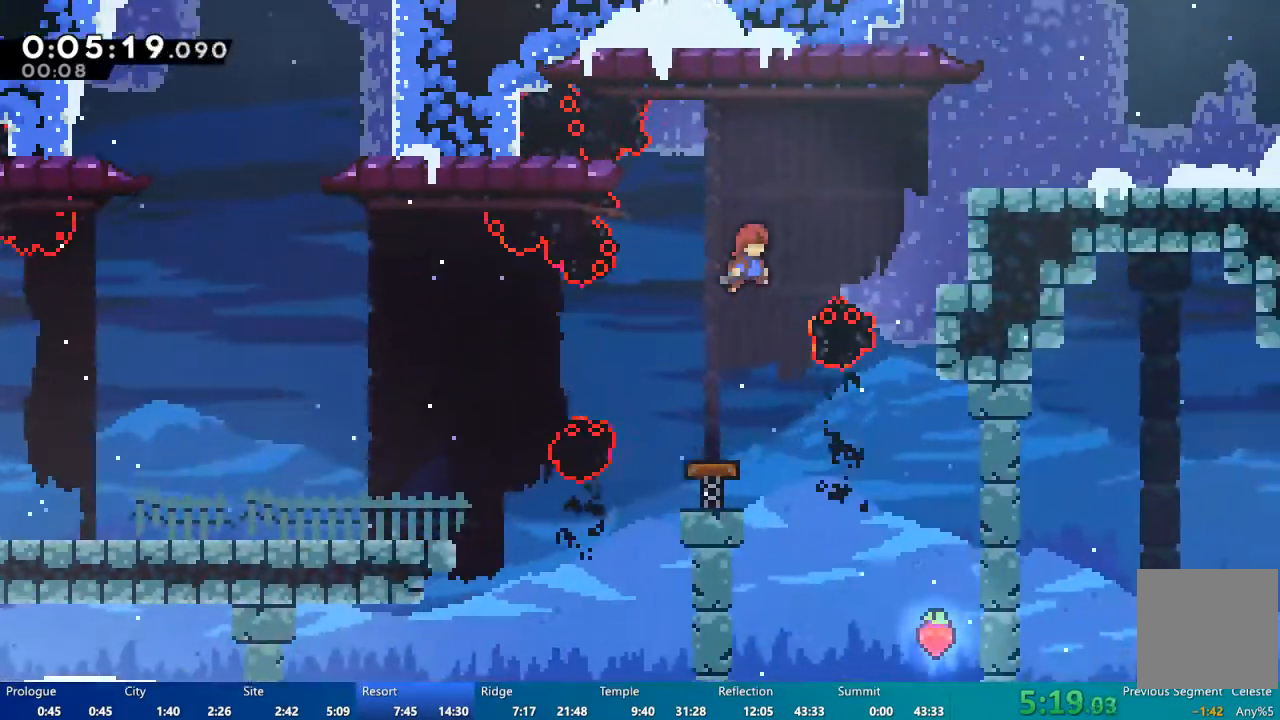
{"dt_ms": 500, "buttons": ["DPAD_RIGHT"], "left_stick": "center", "right_stick": "center", "events": [[117, "X", "down"], [350, "DPAD_UP", "up"], [450, "X", "up"]]}
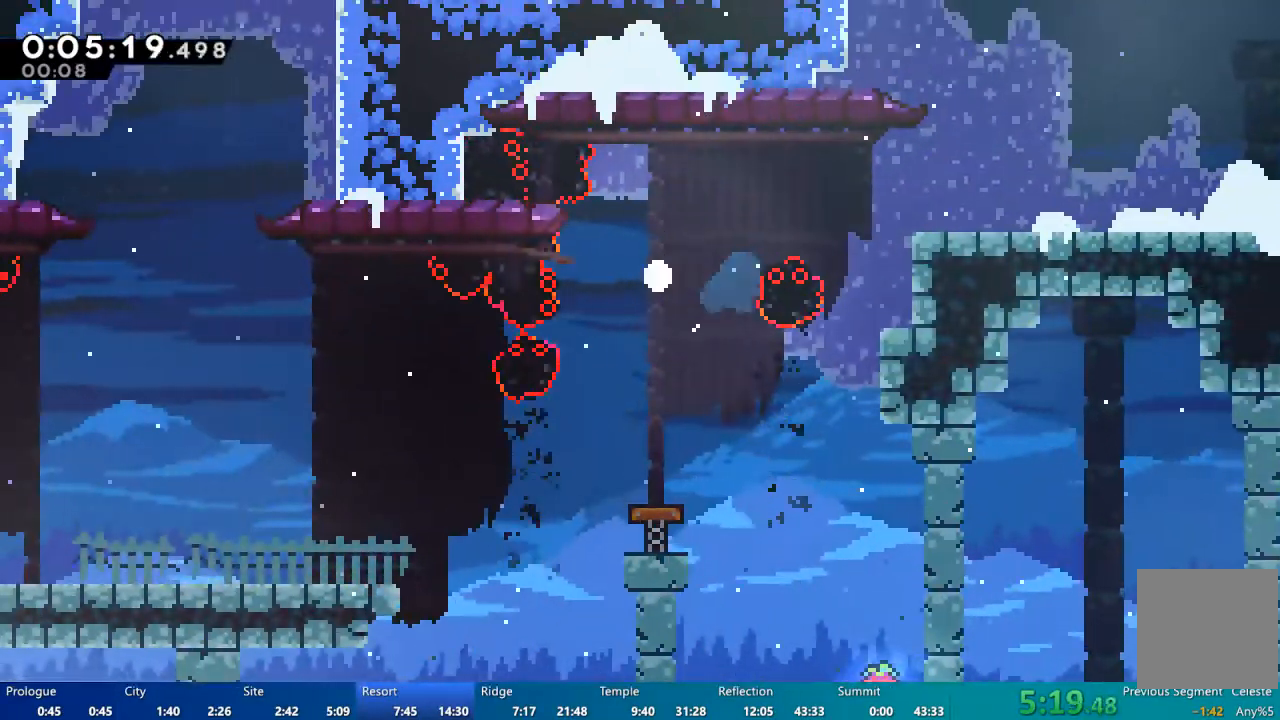
{"dt_ms": 500, "buttons": [], "left_stick": "center", "right_stick": "center", "events": [[117, "DPAD_RIGHT", "up"]]}
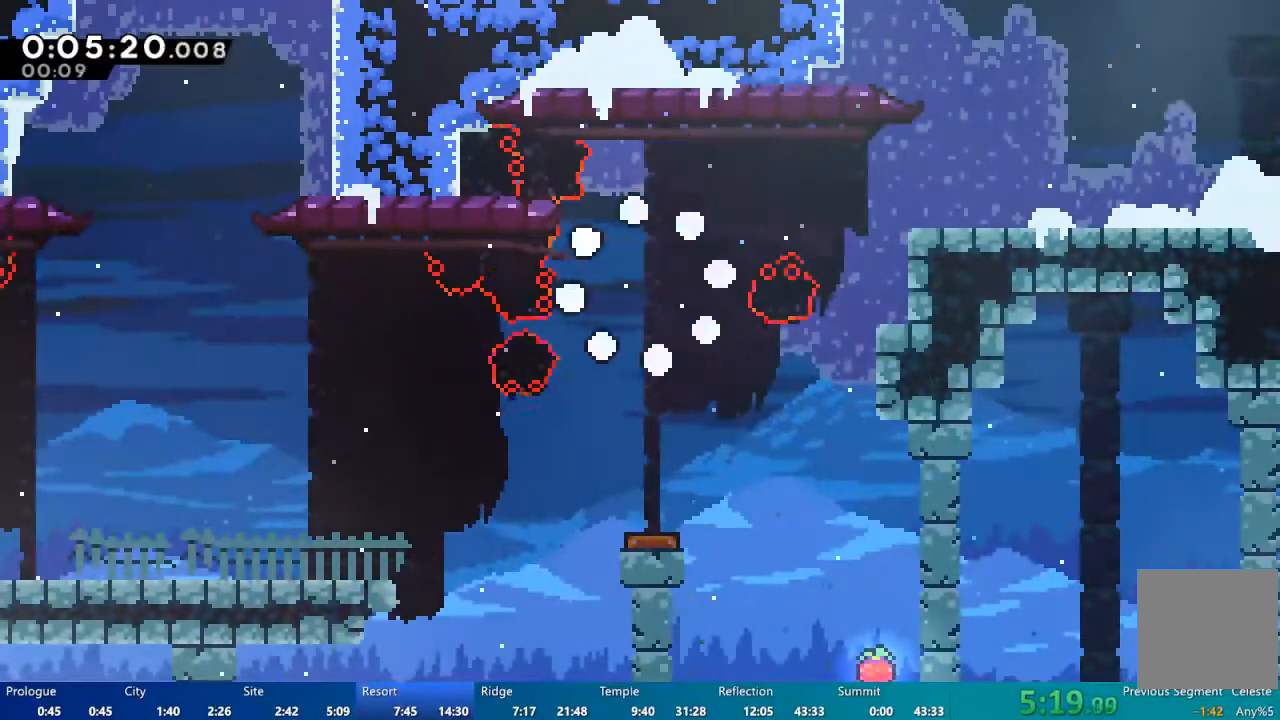
{"dt_ms": 500, "buttons": [], "left_stick": "center", "right_stick": "center", "events": []}
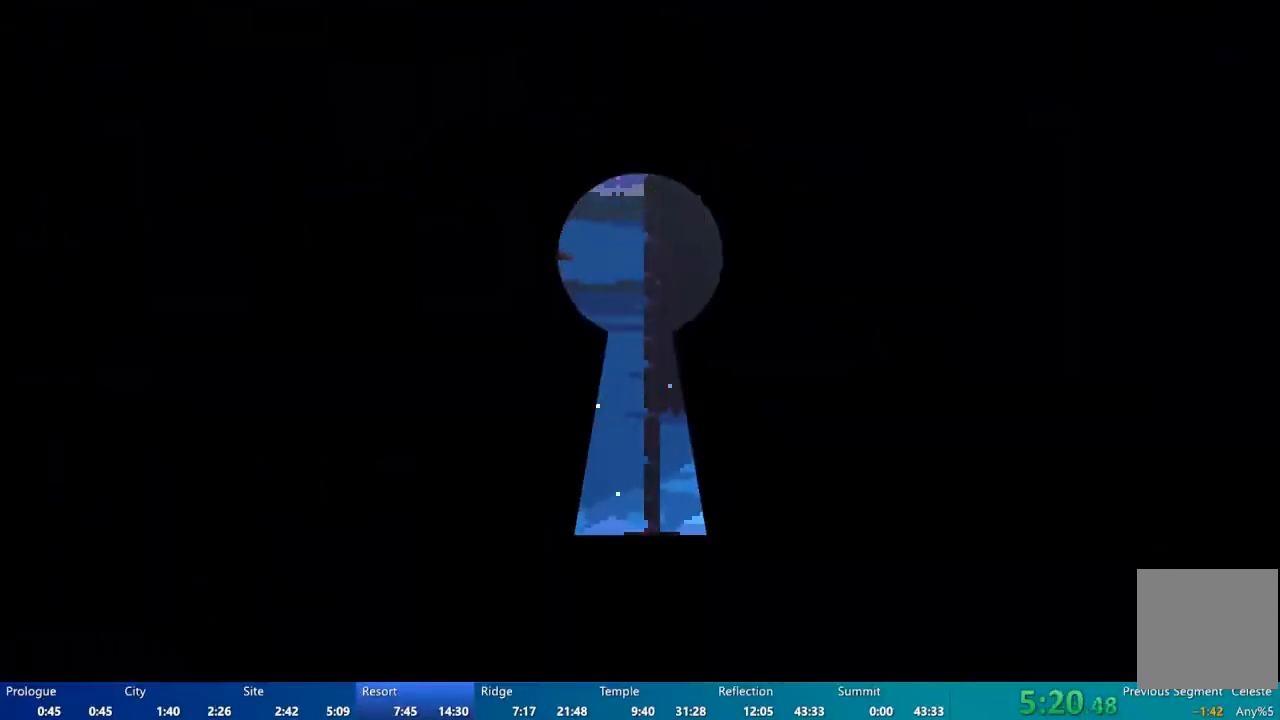
{"dt_ms": 500, "buttons": ["L2"], "left_stick": "center", "right_stick": "center", "events": [[367, "L2", "down"]]}
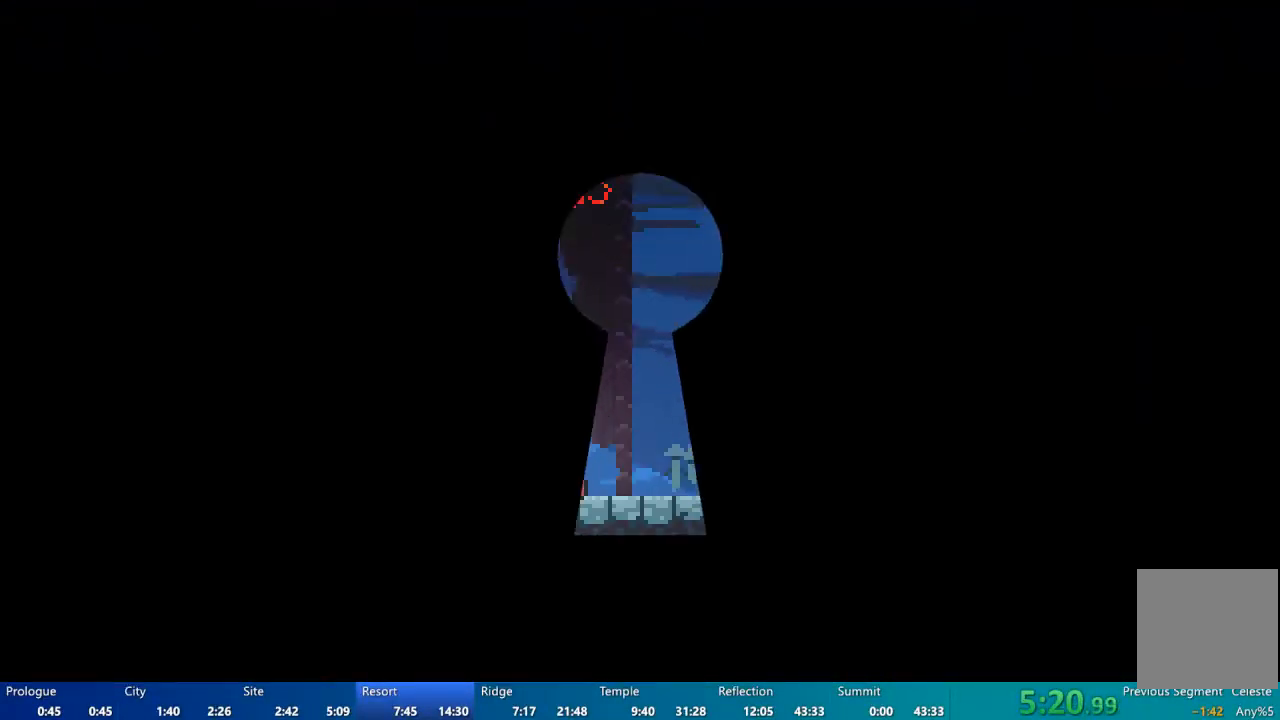
{"dt_ms": 500, "buttons": ["X", "DPAD_DOWN", "DPAD_RIGHT"], "left_stick": "center", "right_stick": "center", "events": [[200, "L2", "up"], [317, "DPAD_DOWN", "down"], [350, "DPAD_RIGHT", "down"], [417, "X", "down"]]}
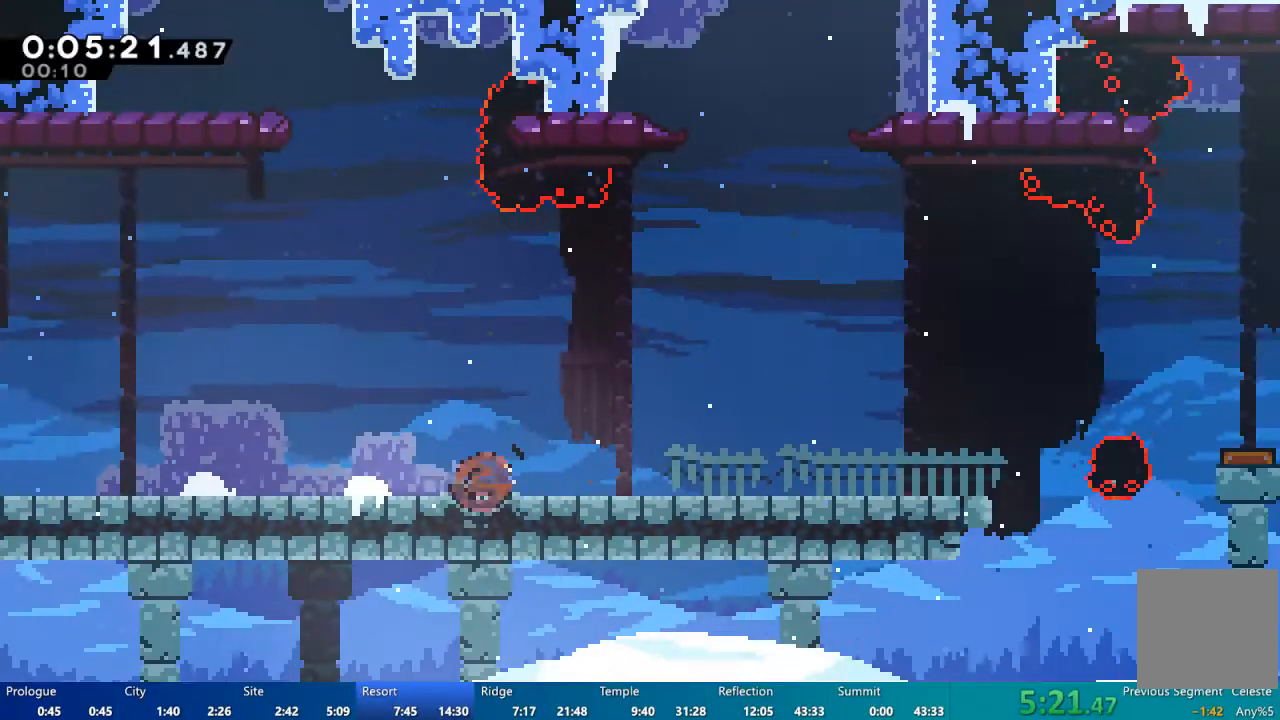
{"dt_ms": 500, "buttons": ["A", "DPAD_DOWN", "DPAD_RIGHT"], "left_stick": "center", "right_stick": "center", "events": [[17, "X", "up"], [83, "A", "down"], [150, "A", "up"], [317, "X", "down"], [383, "X", "up"], [483, "A", "down"]]}
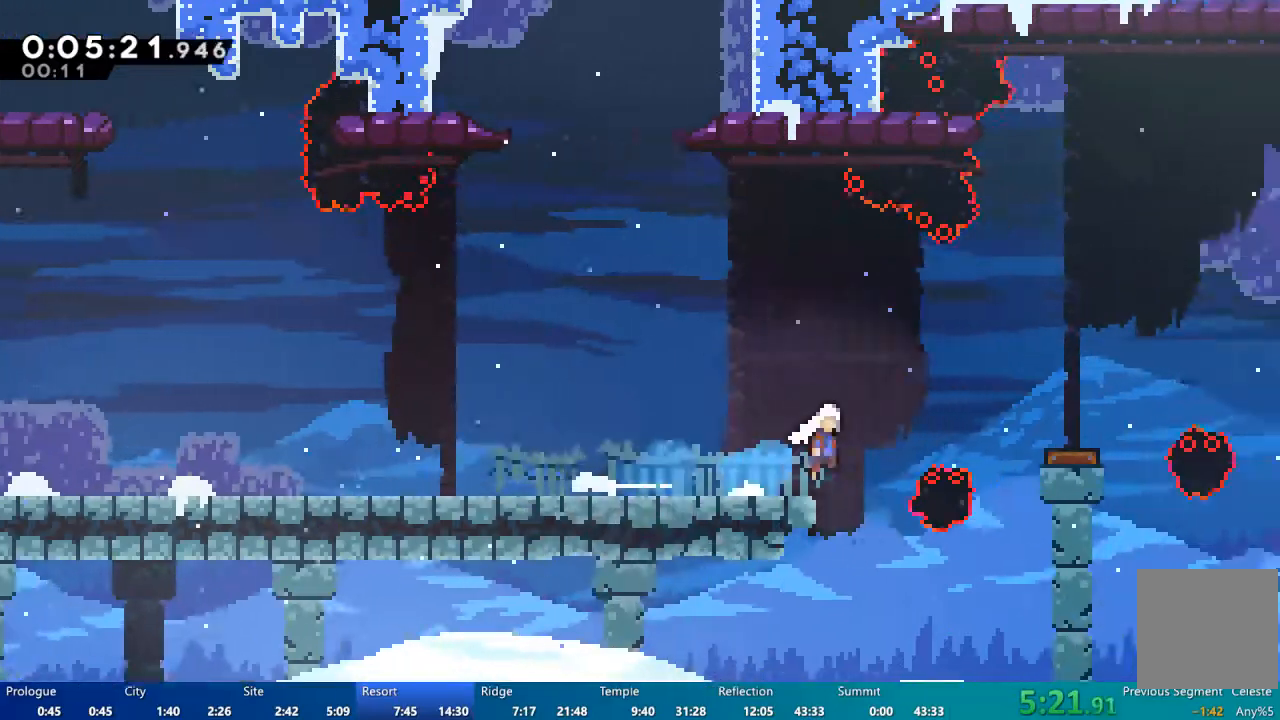
{"dt_ms": 500, "buttons": ["X", "DPAD_UP", "DPAD_RIGHT"], "left_stick": "center", "right_stick": "center", "events": [[117, "DPAD_DOWN", "up"], [150, "A", "up"], [417, "DPAD_UP", "down"], [483, "X", "down"]]}
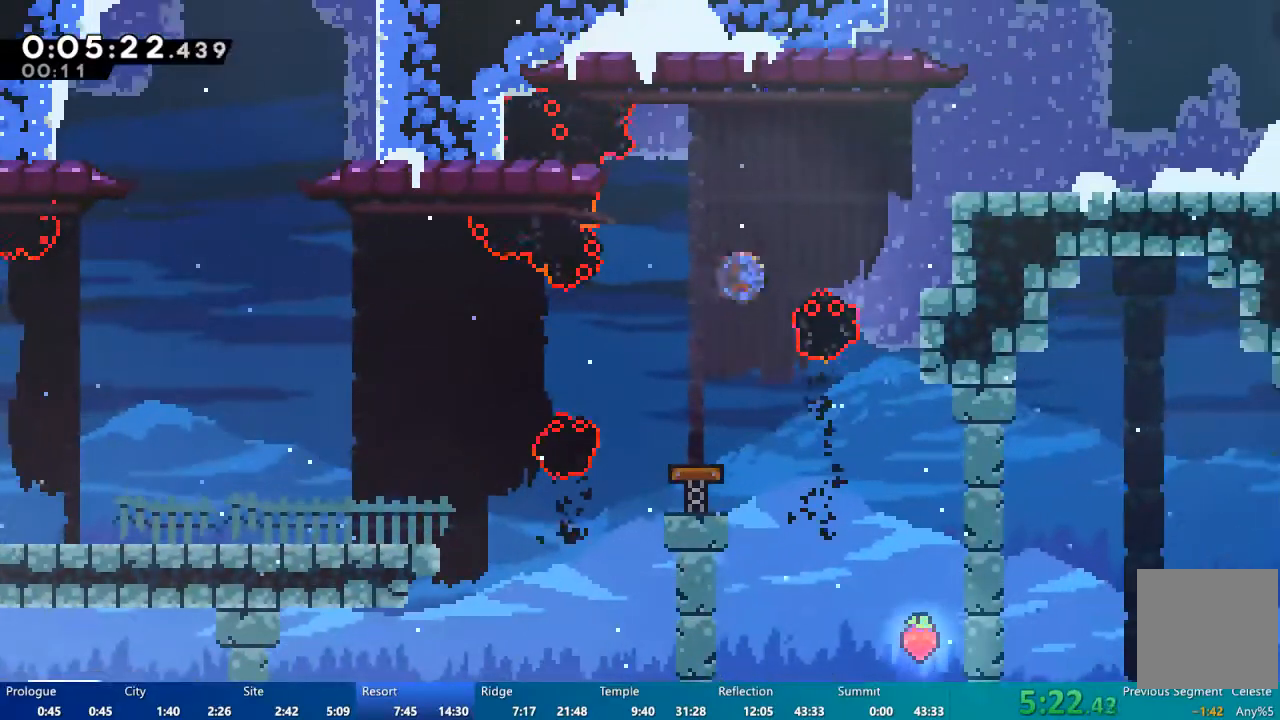
{"dt_ms": 500, "buttons": ["DPAD_RIGHT"], "left_stick": "center", "right_stick": "center", "events": [[317, "DPAD_UP", "up"], [417, "X", "up"]]}
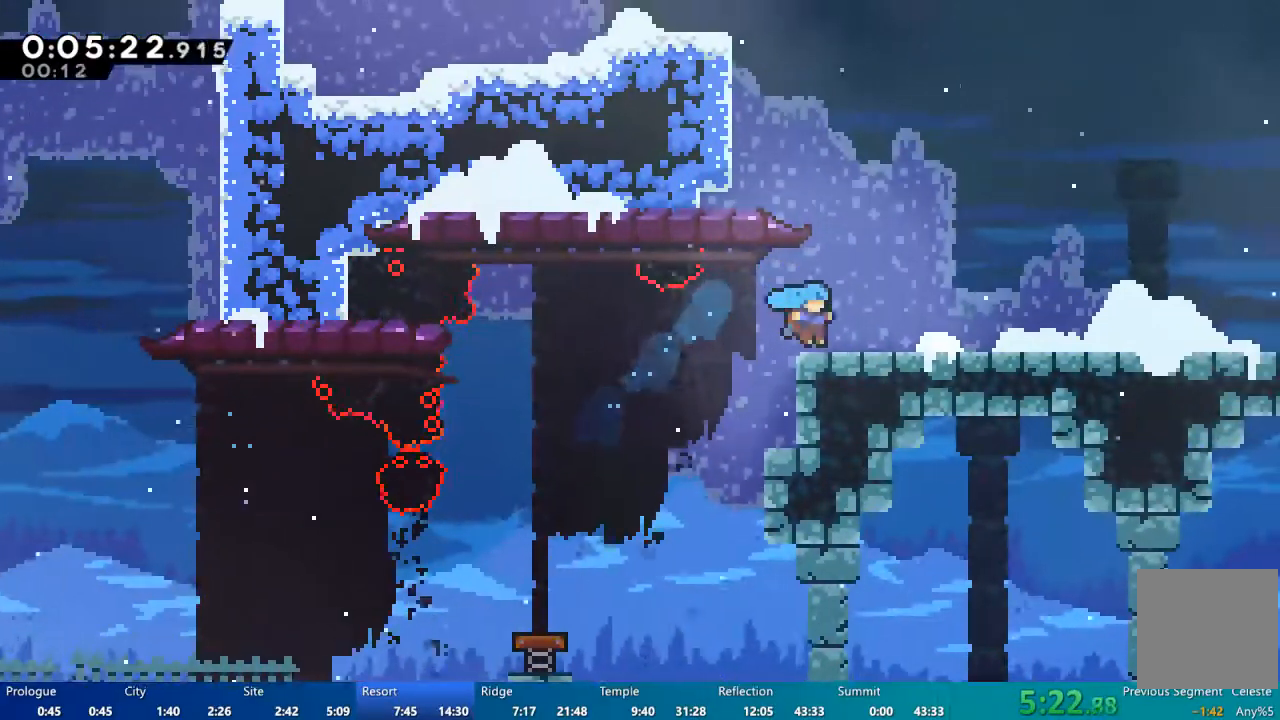
{"dt_ms": 500, "buttons": ["DPAD_RIGHT"], "left_stick": "center", "right_stick": "center", "events": [[83, "X", "down"], [150, "X", "up"], [283, "A", "down"], [483, "A", "up"]]}
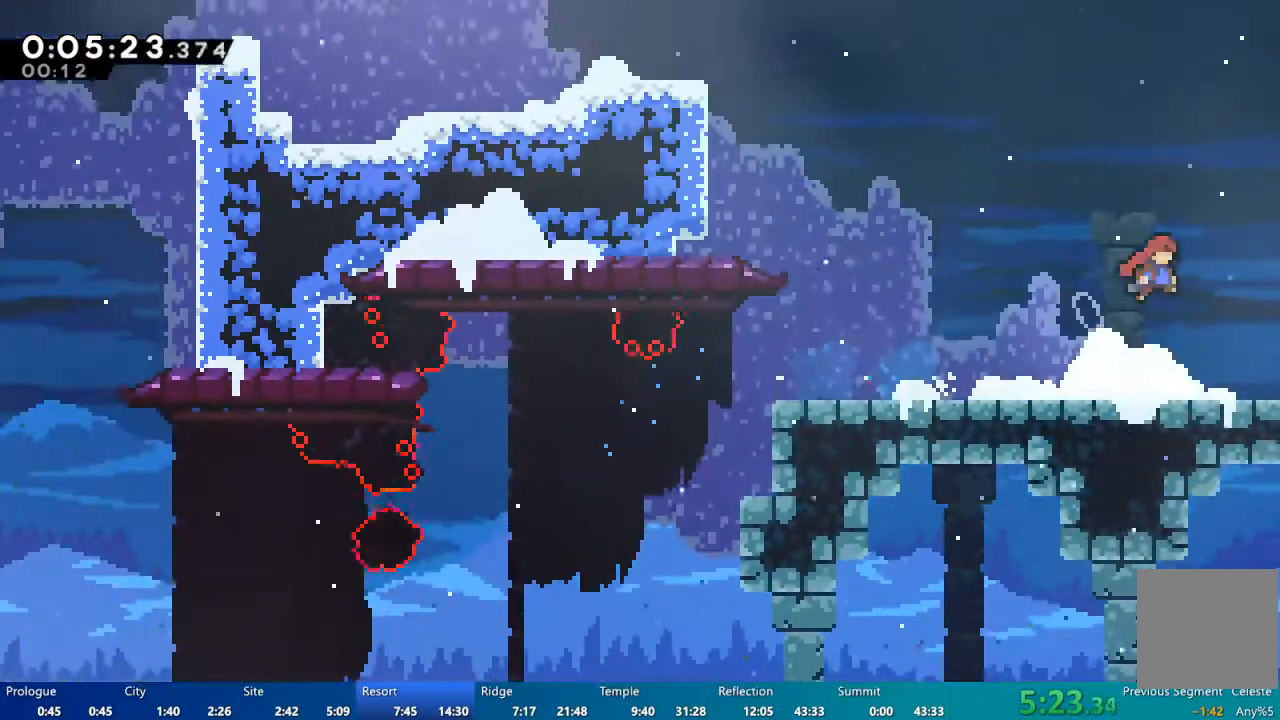
{"dt_ms": 500, "buttons": ["X", "DPAD_UP", "DPAD_RIGHT"], "left_stick": "center", "right_stick": "center", "events": [[17, "DPAD_UP", "down"], [117, "X", "down"]]}
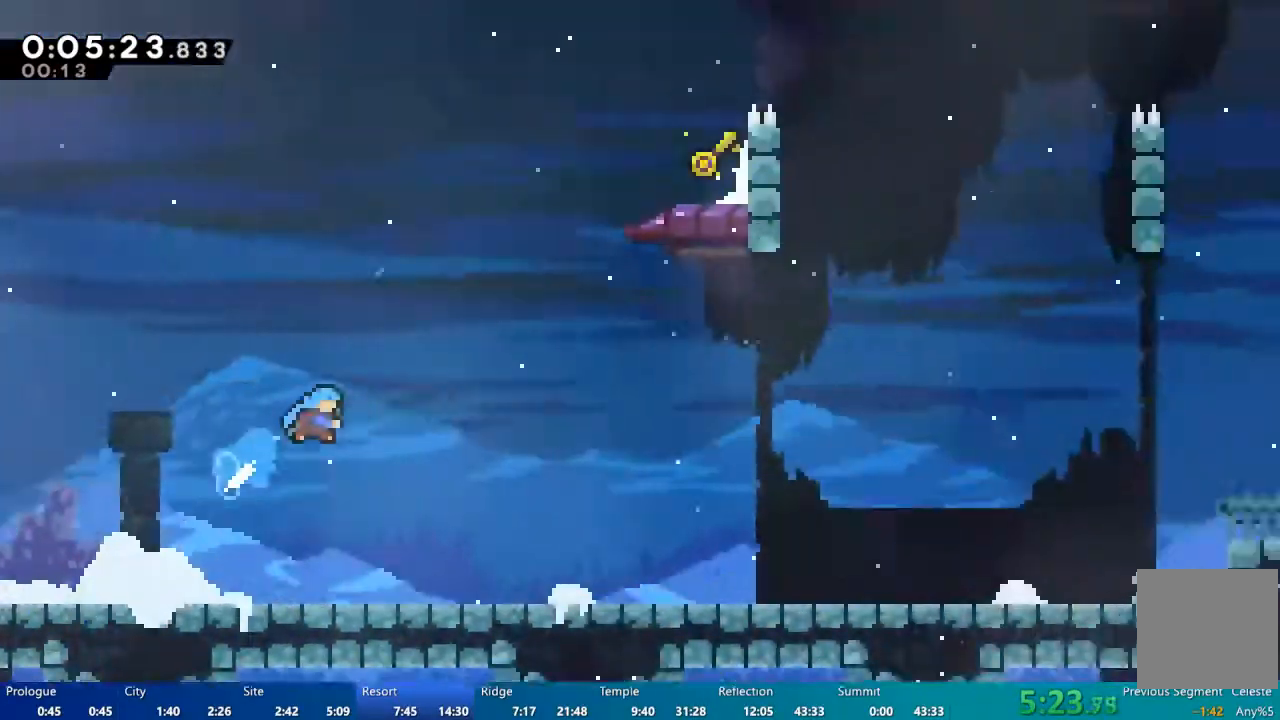
{"dt_ms": 500, "buttons": ["X", "DPAD_UP", "DPAD_RIGHT"], "left_stick": "center", "right_stick": "center", "events": []}
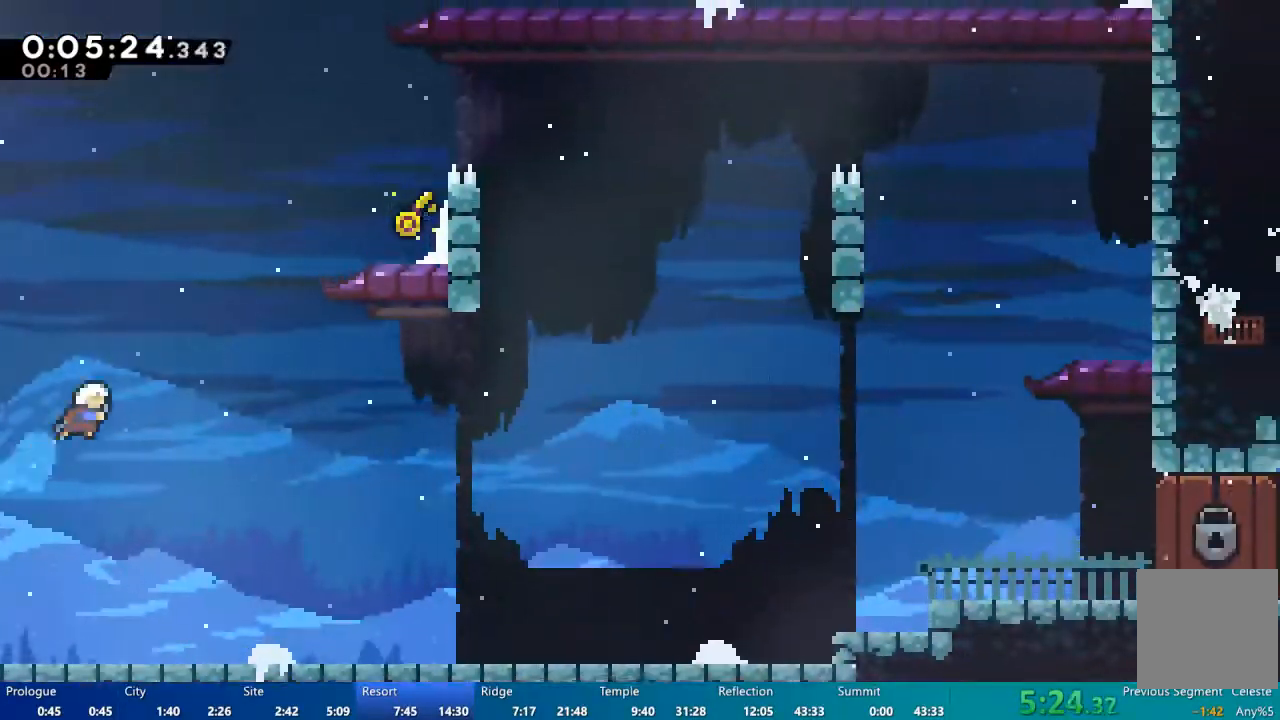
{"dt_ms": 500, "buttons": ["X", "DPAD_UP", "DPAD_RIGHT"], "left_stick": "center", "right_stick": "center", "events": [[50, "X", "up"], [250, "X", "down"]]}
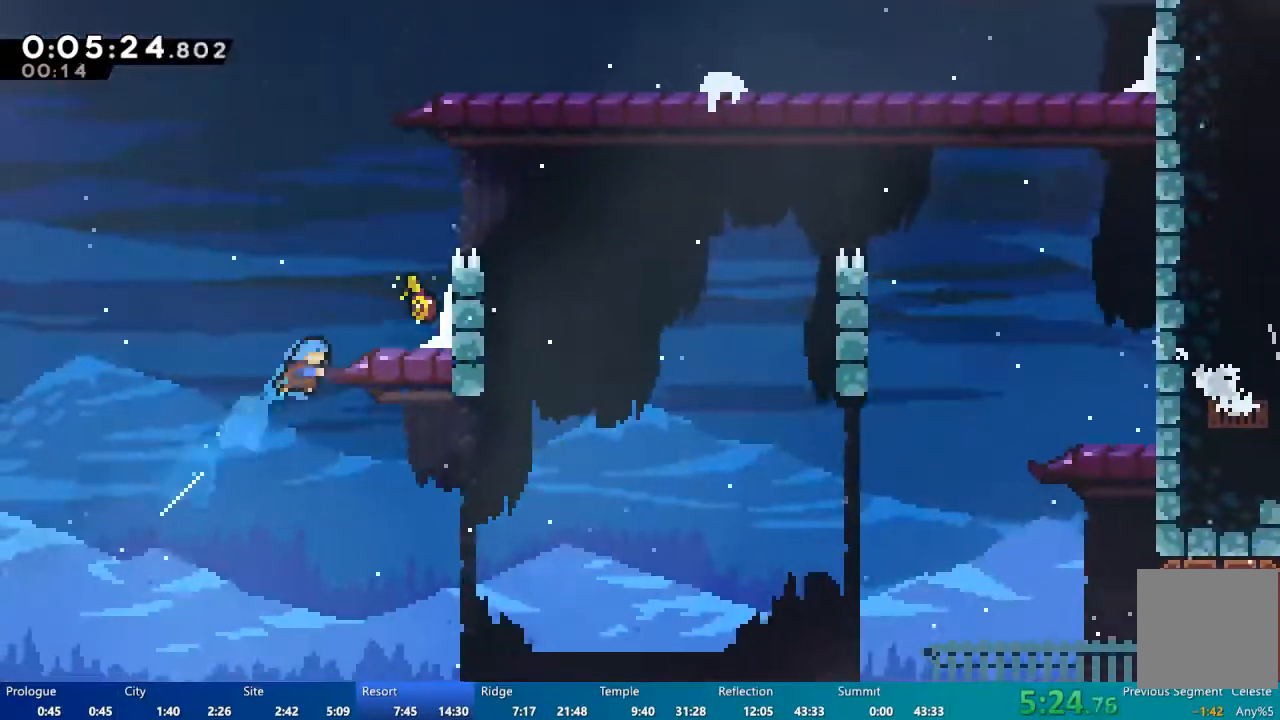
{"dt_ms": 500, "buttons": [], "left_stick": "center", "right_stick": "center"}
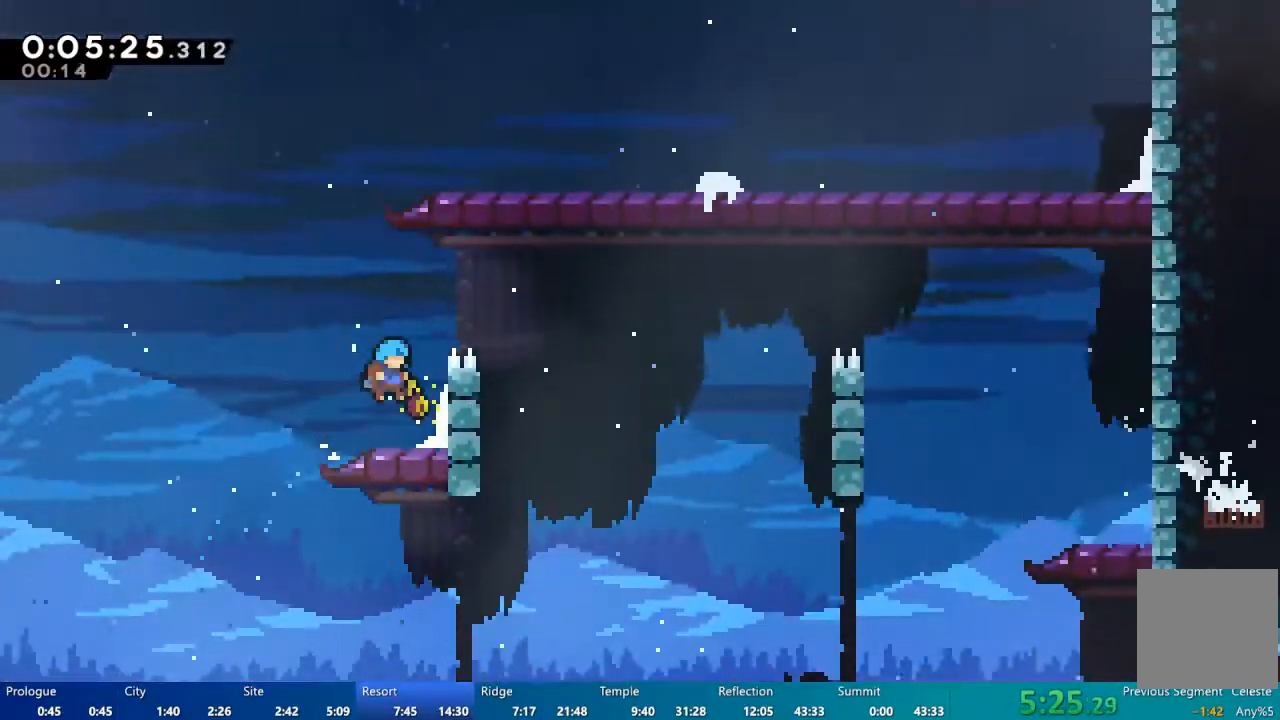
{"dt_ms": 1000, "buttons": ["DPAD_RIGHT"], "left_stick": "center", "right_stick": "center"}
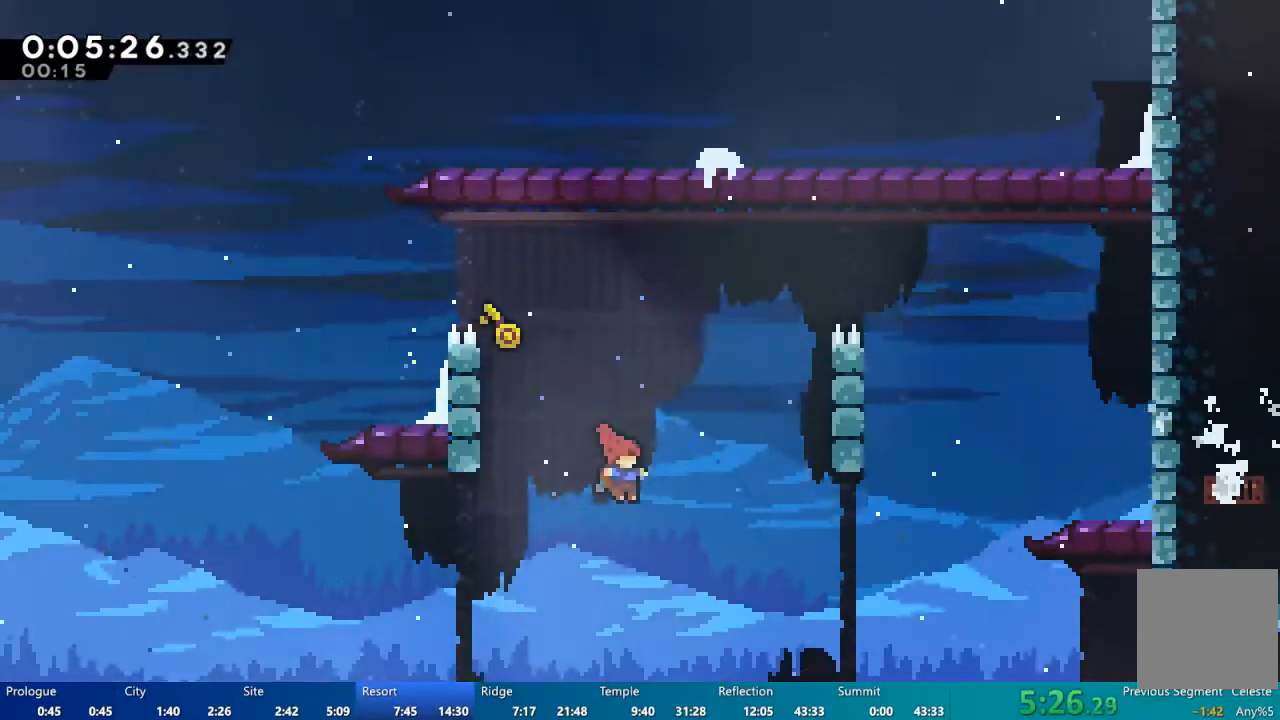
{"dt_ms": 1000, "buttons": ["DPAD_DOWN", "DPAD_RIGHT"], "left_stick": "center", "right_stick": "center"}
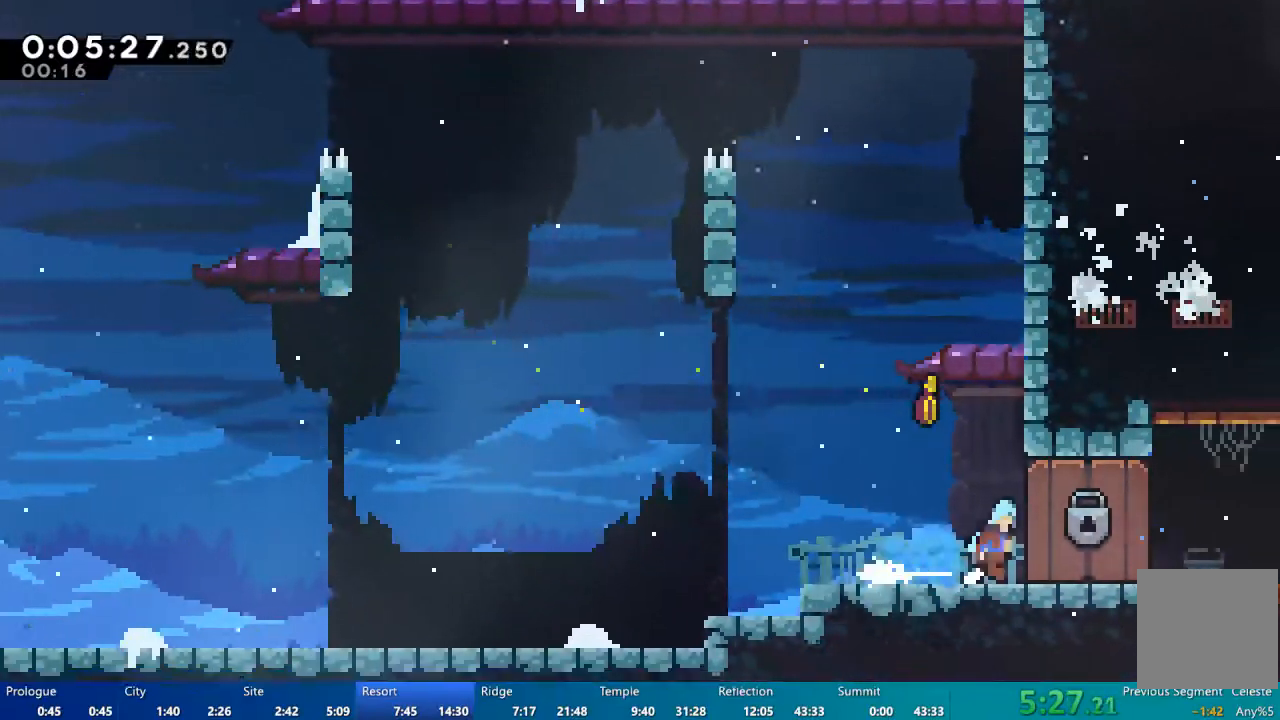
{"dt_ms": 500, "buttons": ["DPAD_DOWN"], "left_stick": "center", "right_stick": "center"}
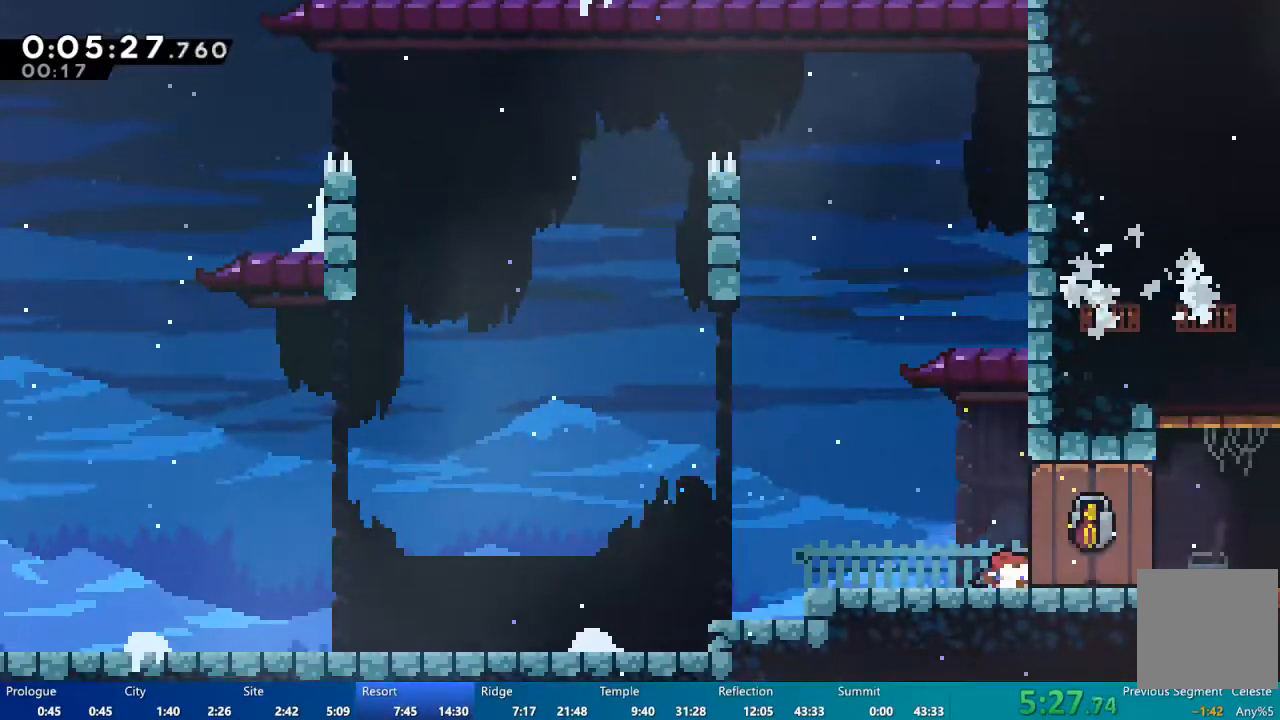
{"dt_ms": 500, "buttons": ["DPAD_DOWN"], "left_stick": "center", "right_stick": "center"}
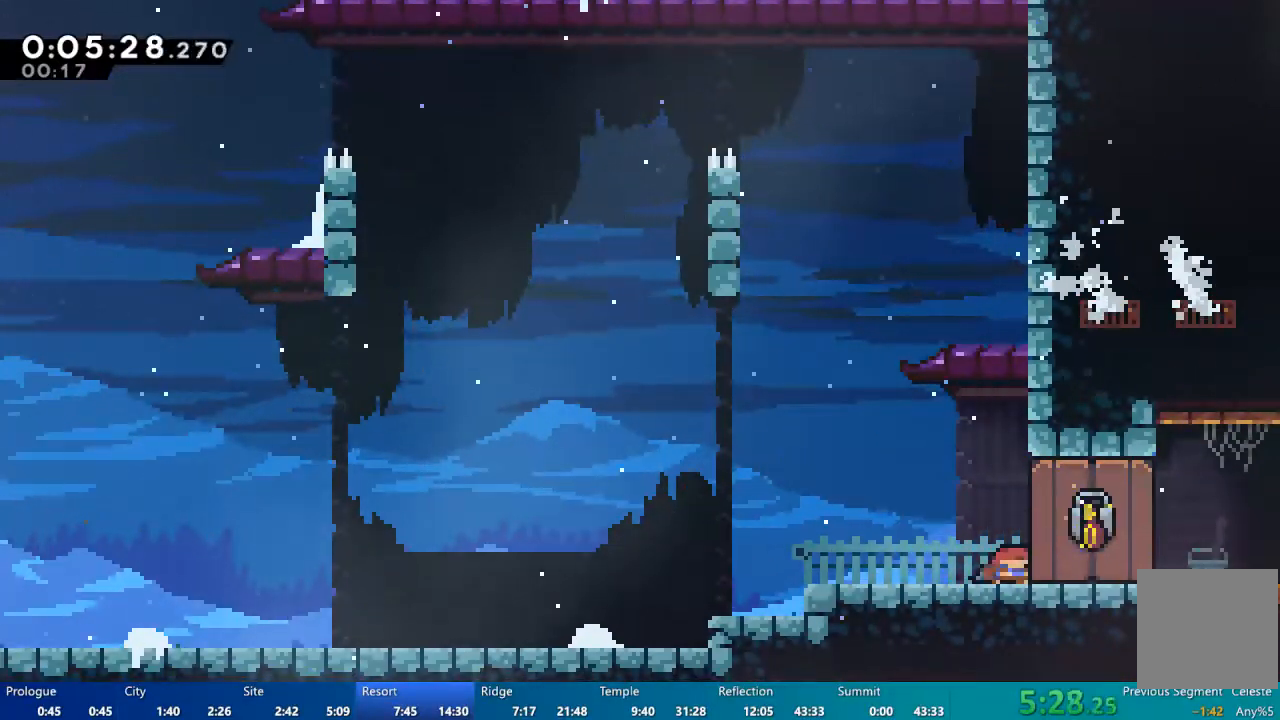
{"dt_ms": 500, "buttons": [], "left_stick": "center", "right_stick": "center", "events": [[50, "DPAD_DOWN", "up"], [117, "DPAD_DOWN", "down"], [183, "DPAD_DOWN", "up"], [250, "DPAD_DOWN", "down"], [417, "DPAD_DOWN", "up"]]}
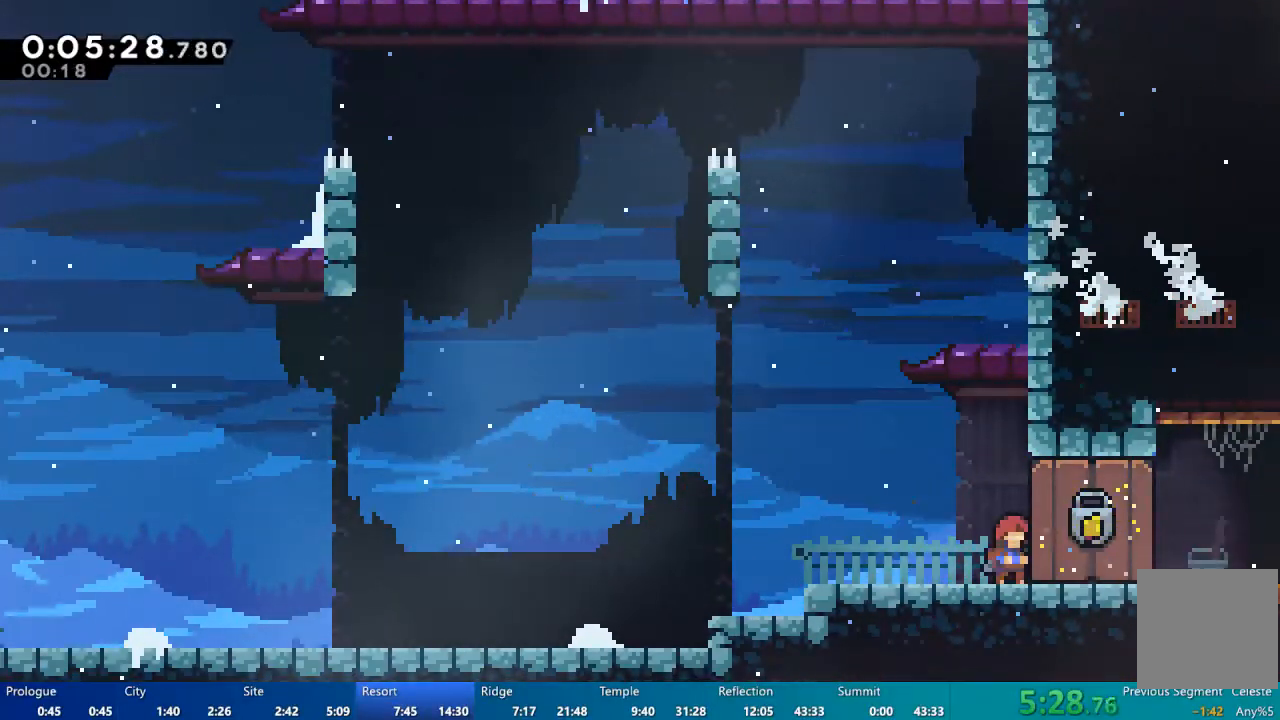
{"dt_ms": 500, "buttons": ["DPAD_DOWN", "DPAD_RIGHT"], "left_stick": "center", "right_stick": "center", "events": [[350, "DPAD_DOWN", "down"], [350, "DPAD_RIGHT", "down"], [417, "X", "down"], [450, "X", "up"]]}
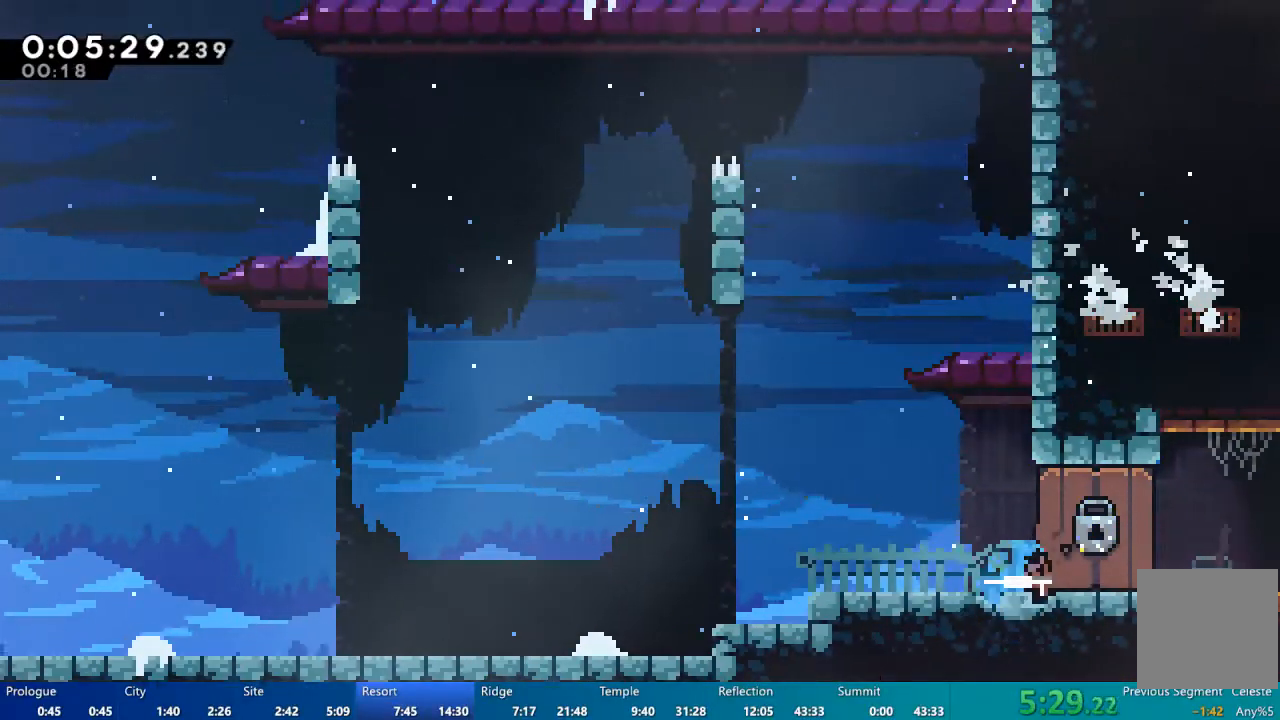
{"dt_ms": 500, "buttons": ["DPAD_RIGHT"], "left_stick": "center", "right_stick": "center", "events": [[117, "A", "down"], [183, "A", "up"], [483, "DPAD_DOWN", "up"]]}
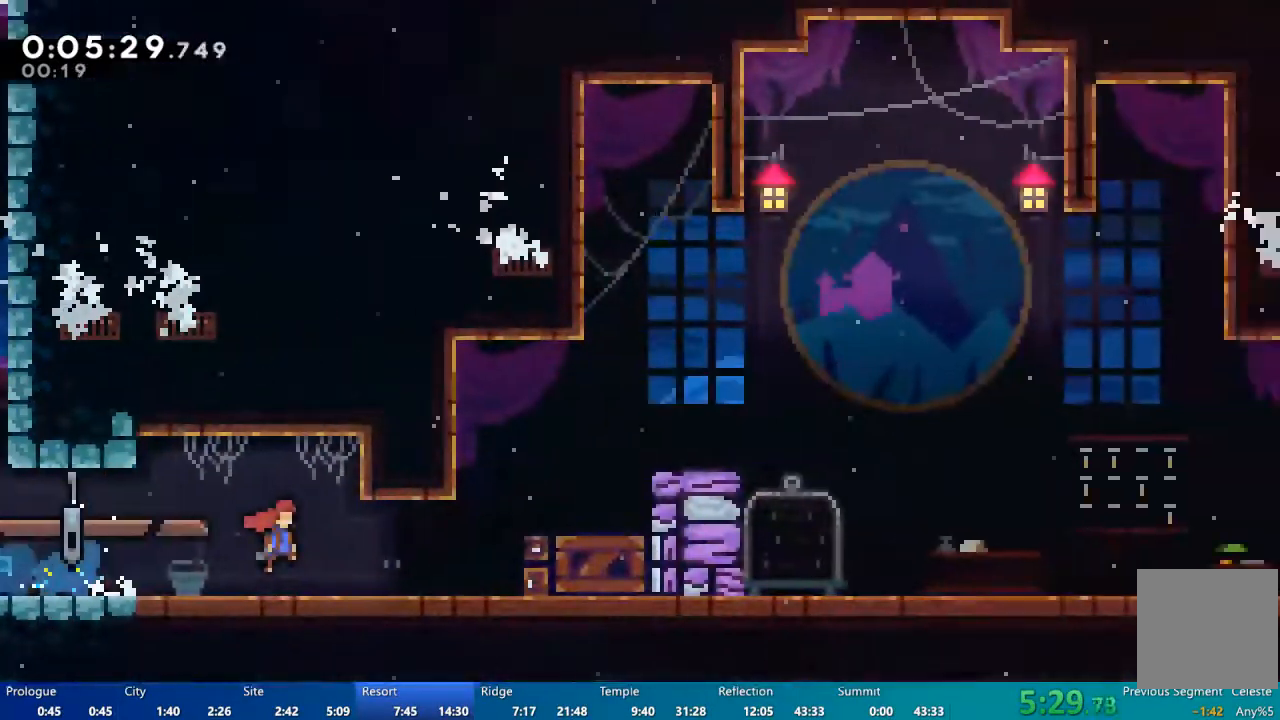
{"dt_ms": 500, "buttons": ["DPAD_RIGHT"], "left_stick": "center", "right_stick": "center"}